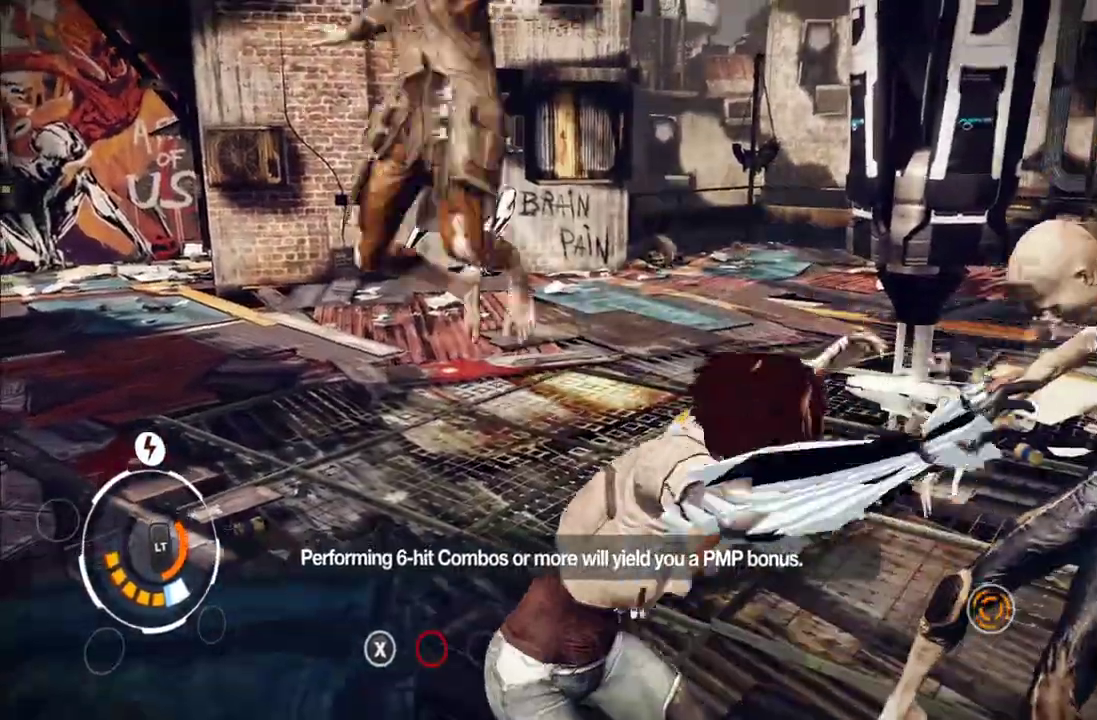
Gameplay with a controller (Xbox layout); each line is a JSON object with the inputs held at the frame after it. "events" lists button and stick changes between this image and that frame as [ms after this image, input, new state], when the widget could be followed in between. This overlay highlights the sticks when they move; stick clicks (L3 R3) are not distinguishable. Not read: L3 R3.
{"buttons": ["Y"], "left_stick": "center", "right_stick": "center", "events": [[33, "Y", "up"], [100, "Y", "down"], [200, "Y", "up"], [250, "Y", "down"], [350, "Y", "up"], [417, "Y", "down"]]}
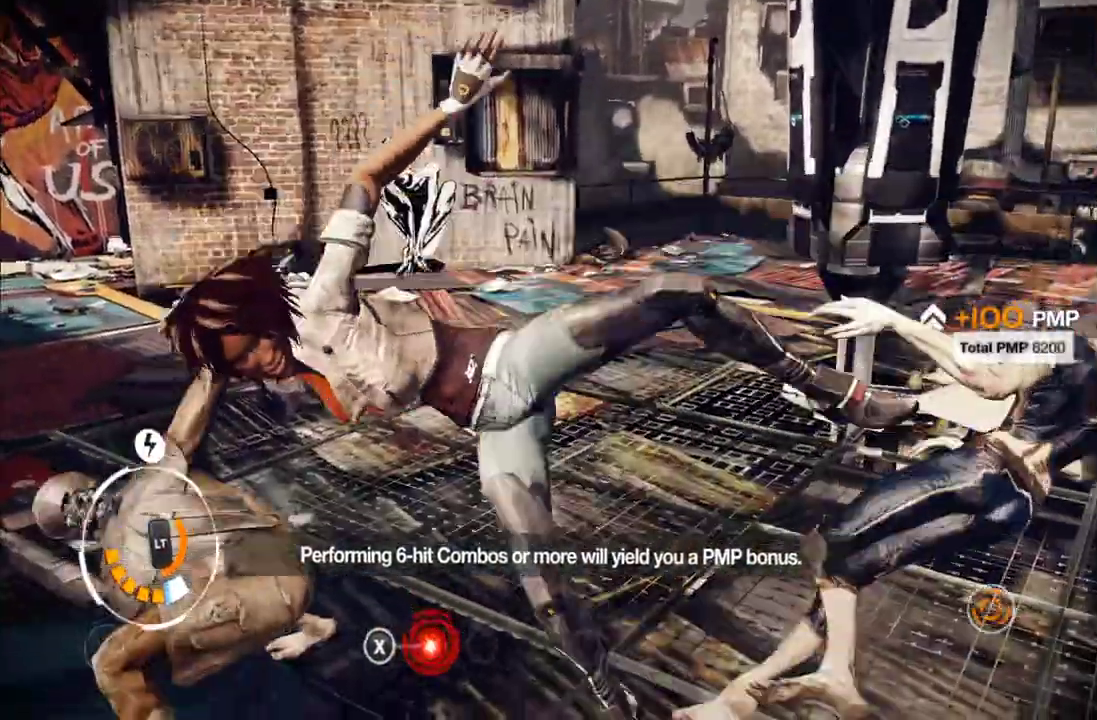
{"buttons": [], "left_stick": "center", "right_stick": "center", "events": [[17, "Y", "up"], [100, "Y", "down"], [333, "Y", "up"], [383, "Y", "down"], [483, "Y", "up"]]}
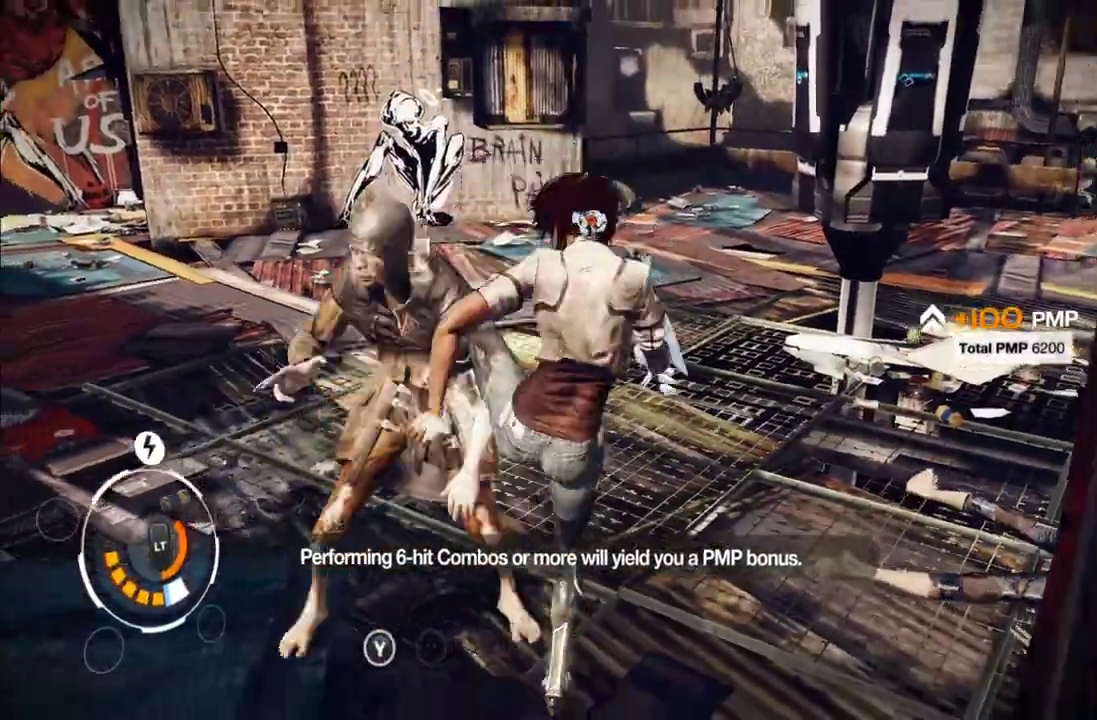
{"buttons": [], "left_stick": "center", "right_stick": "center", "events": [[383, "X", "down"], [483, "X", "up"]]}
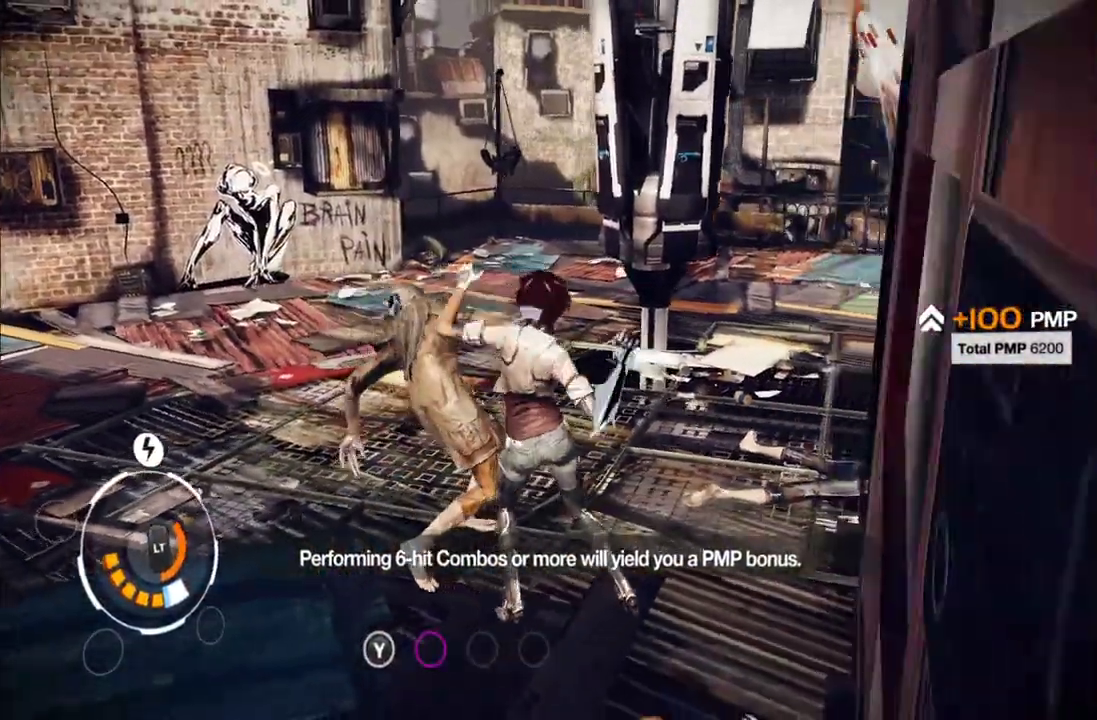
{"buttons": ["Y"], "left_stick": "center", "right_stick": "center", "events": [[433, "Y", "down"]]}
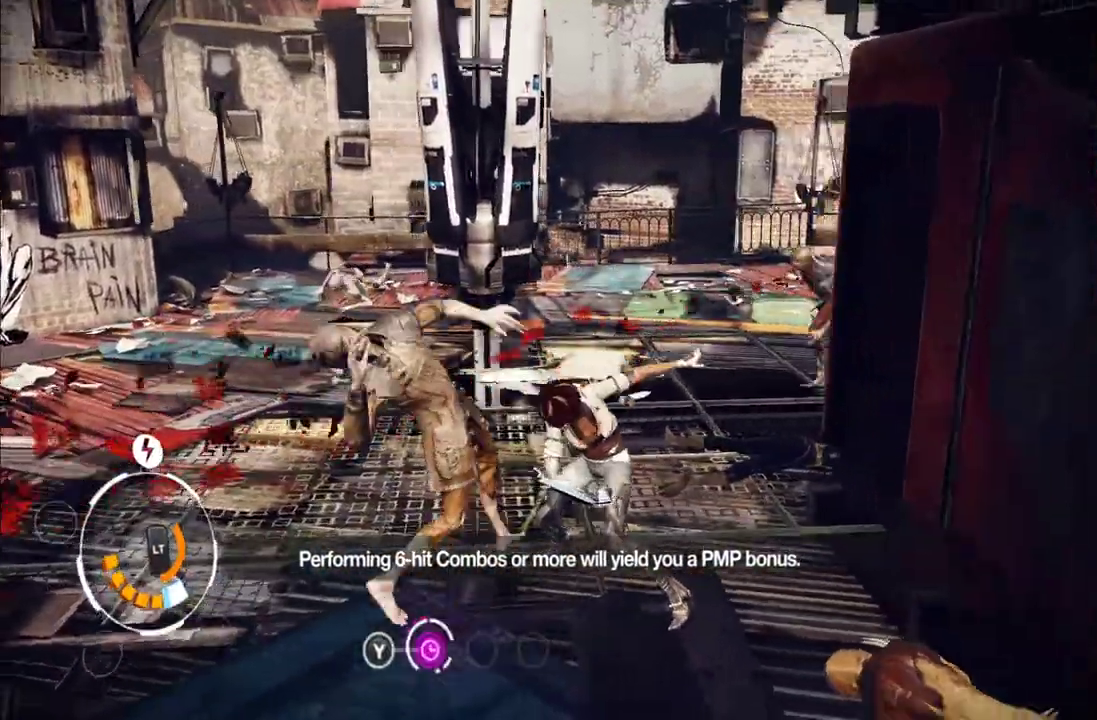
{"buttons": [], "left_stick": "down", "right_stick": "center", "events": [[17, "Y", "up"], [100, "Y", "down"], [167, "Y", "up"], [367, "right_stick", "left"], [400, "left_stick", "down"], [500, "right_stick", "center"]]}
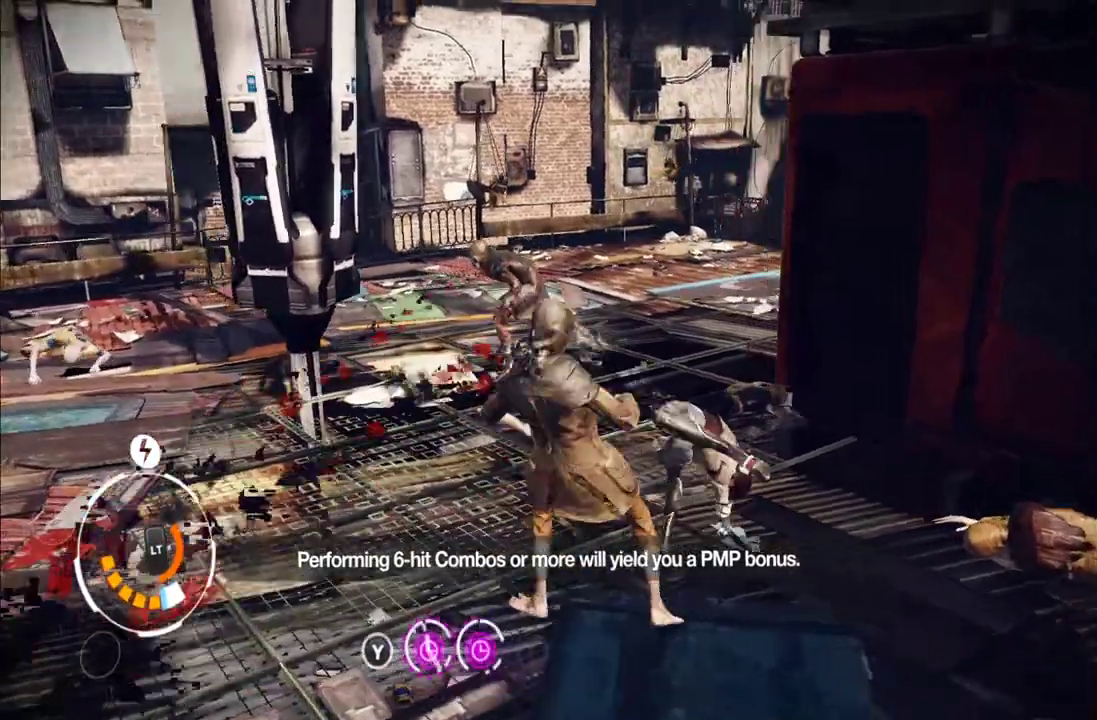
{"buttons": [], "left_stick": "down", "right_stick": "down-right", "events": [[17, "left_stick", "down-left"], [117, "A", "down"], [233, "A", "up"], [367, "left_stick", "down"], [367, "right_stick", "down-right"]]}
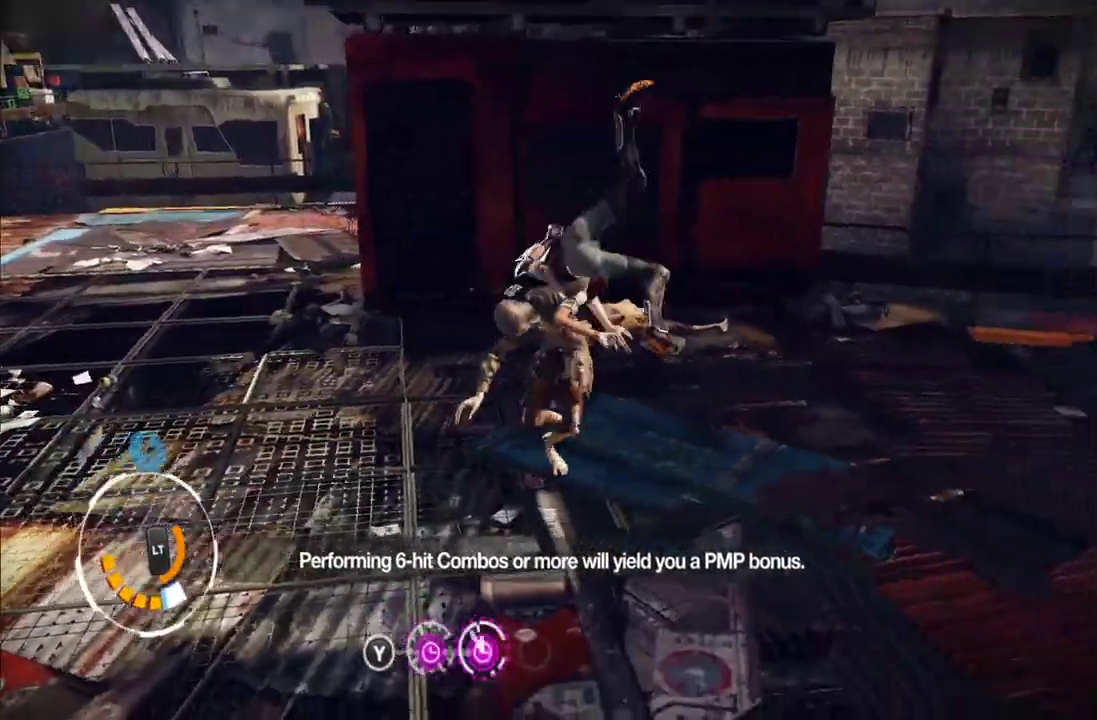
{"buttons": [], "left_stick": "right", "right_stick": "right"}